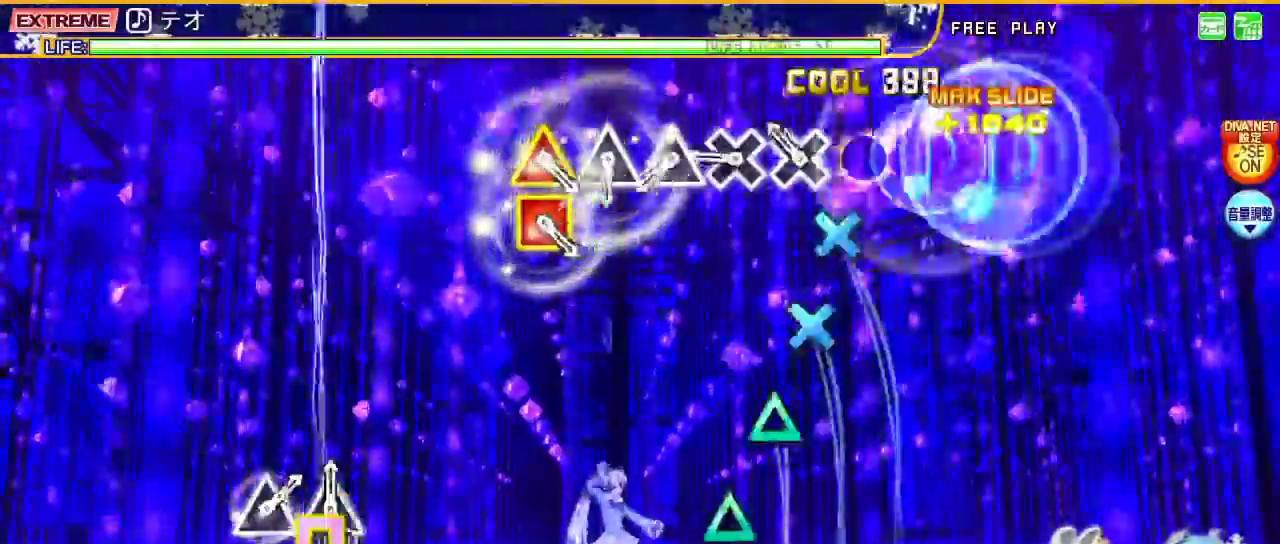
Gameplay with a controller (PlayStation layout); each line is a JSON object with the inputs held at the frame after it. "events" lists button and stick changes between this image and that frame as [ms after this image, input, new state], when the widget could be followed in between. Not read: L1 R1.
{"buttons": ["TRIANGLE", "L2"], "left_stick": "center", "right_stick": "center", "events": [[67, "CROSS", "up"], [167, "CROSS", "down"], [233, "CROSS", "up"], [333, "CROSS", "down"], [400, "CROSS", "up"], [467, "TRIANGLE", "down"]]}
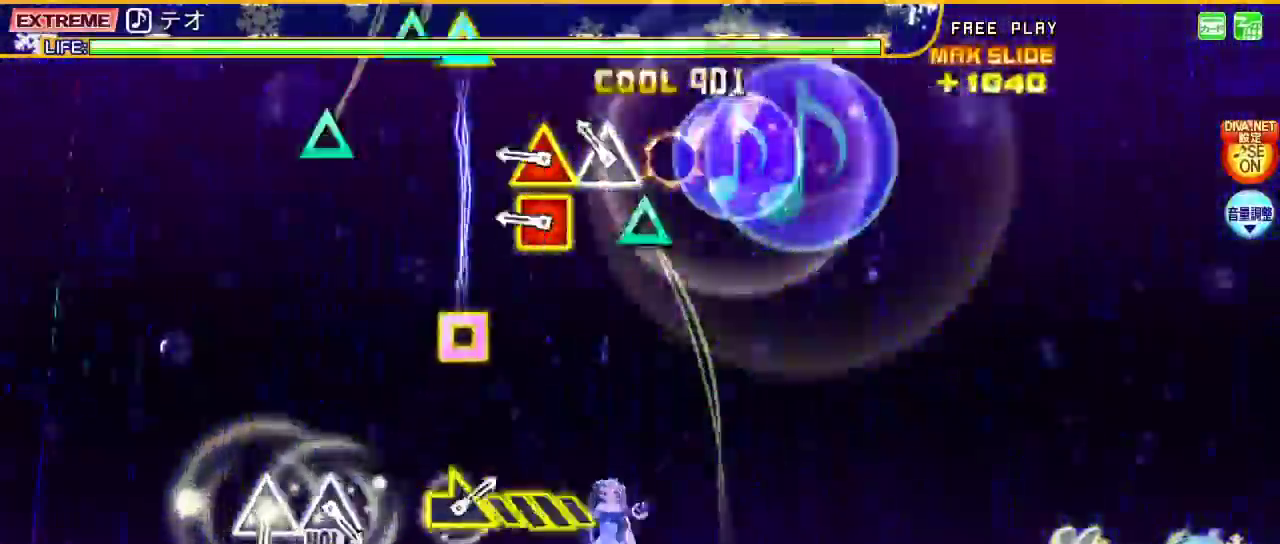
{"buttons": ["L2"], "left_stick": "center", "right_stick": "center", "events": [[67, "TRIANGLE", "up"], [167, "TRIANGLE", "down"], [233, "TRIANGLE", "up"], [300, "DPAD_LEFT", "down"], [300, "TRIANGLE", "down"], [467, "DPAD_LEFT", "up"], [500, "TRIANGLE", "up"]]}
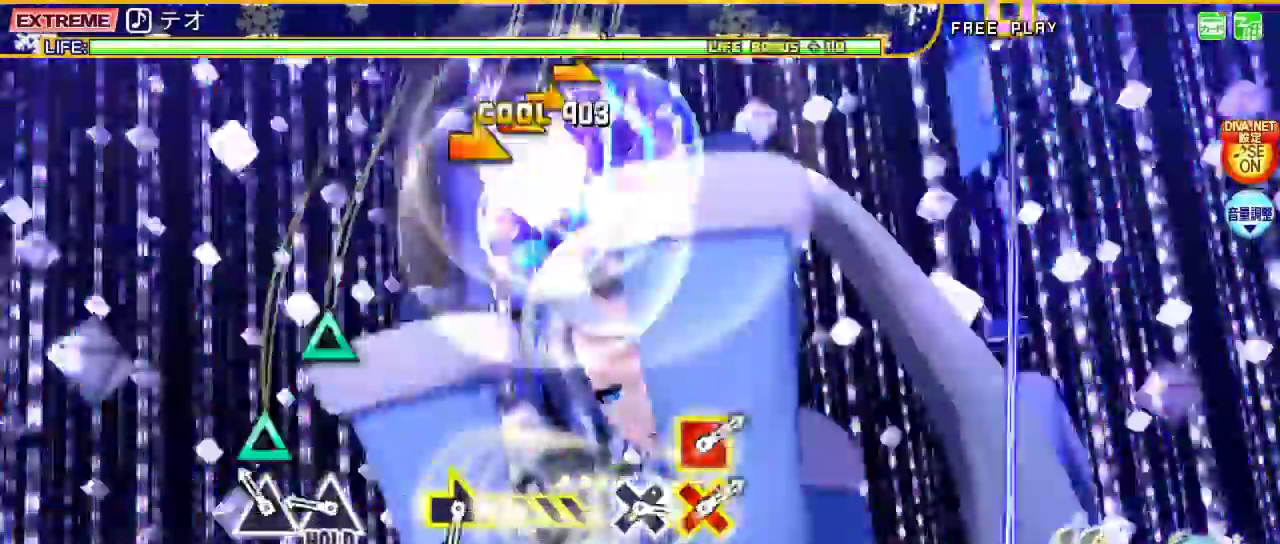
{"buttons": ["L2"], "left_stick": "center", "right_stick": "center", "events": [[133, "TRIANGLE", "down"], [233, "TRIANGLE", "up"], [300, "TRIANGLE", "down"], [467, "TRIANGLE", "up"]]}
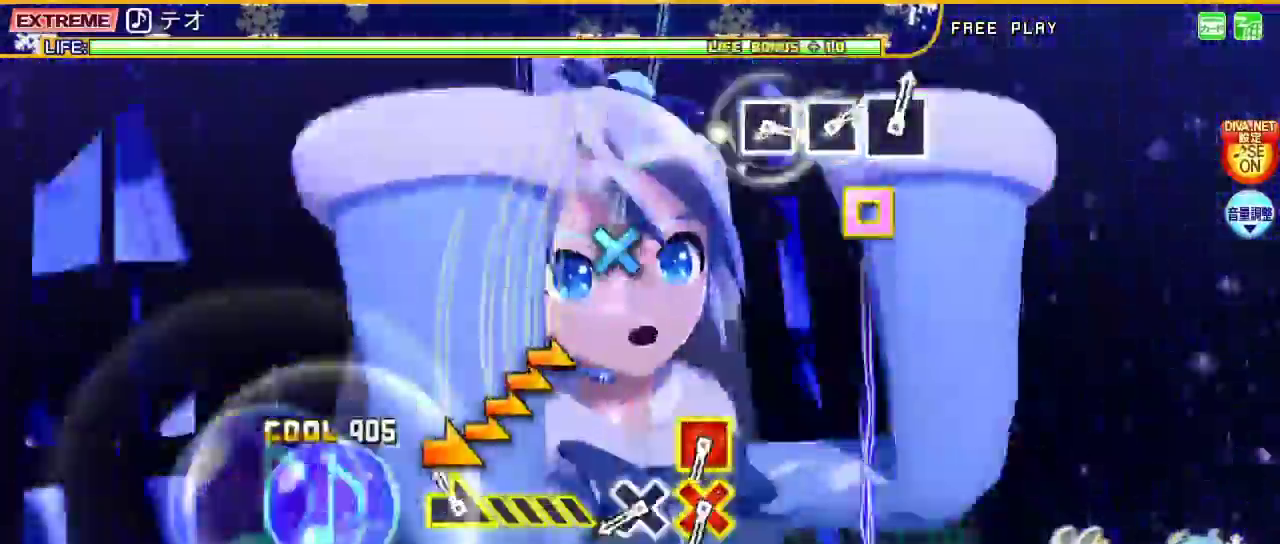
{"buttons": ["CROSS", "L2"], "left_stick": "center", "right_stick": "center", "events": [[67, "left_stick", "right"], [300, "left_stick", "center"], [467, "CROSS", "down"]]}
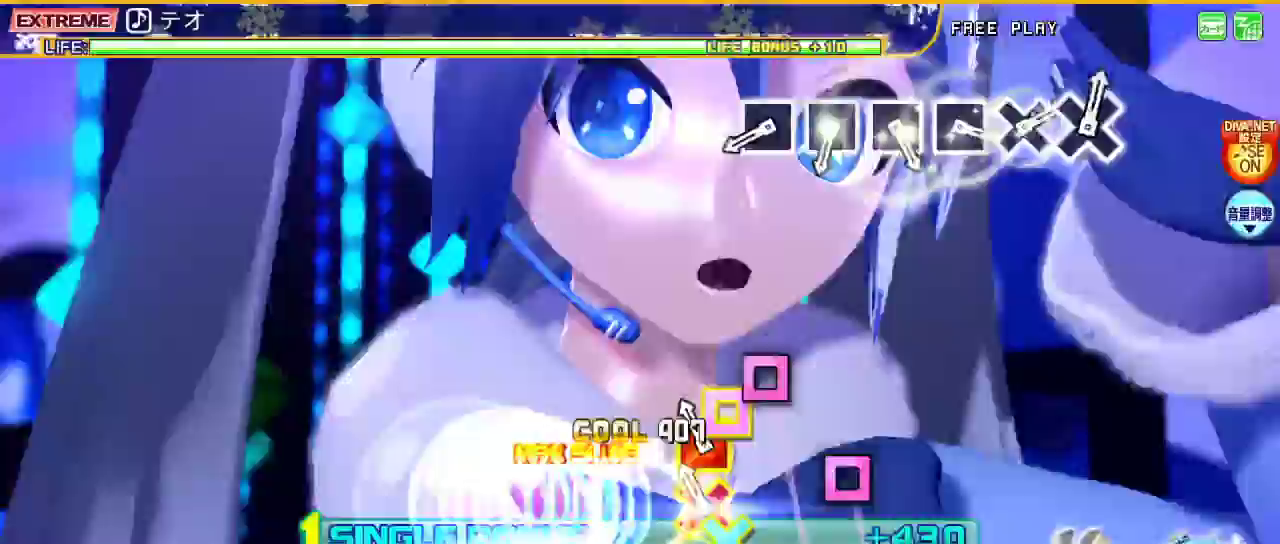
{"buttons": ["L2"], "left_stick": "center", "right_stick": "center", "events": [[33, "CROSS", "up"], [100, "CROSS", "down"], [133, "DPAD_LEFT", "down"], [267, "CROSS", "up"], [267, "DPAD_LEFT", "up"], [433, "SQUARE", "down"], [500, "SQUARE", "up"]]}
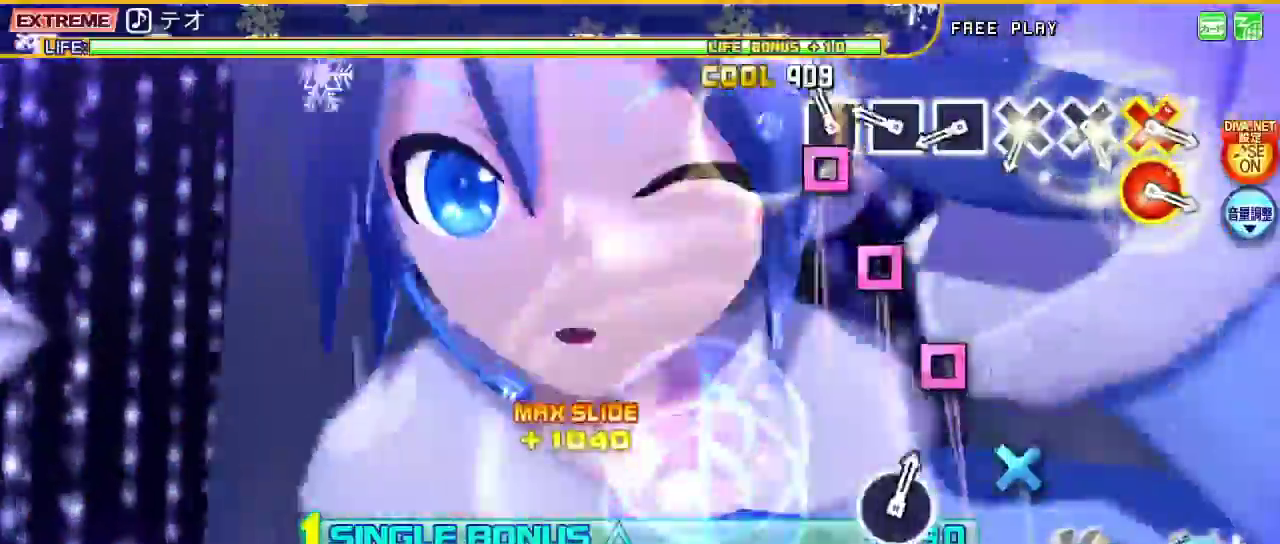
{"buttons": ["L2"], "left_stick": "center", "right_stick": "center", "events": [[100, "SQUARE", "down"], [167, "SQUARE", "up"], [267, "SQUARE", "down"], [367, "SQUARE", "up"], [433, "SQUARE", "down"], [500, "SQUARE", "up"]]}
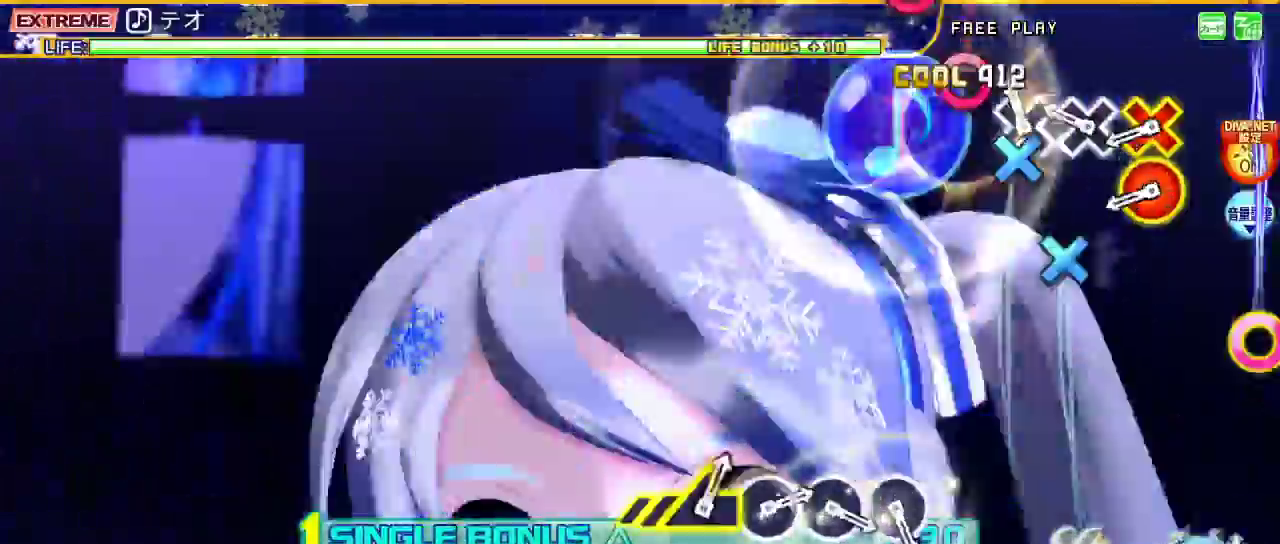
{"buttons": ["CROSS", "L2", "DPAD_RIGHT"], "left_stick": "center", "right_stick": "center", "events": [[100, "CROSS", "down"], [200, "CROSS", "up"], [267, "CROSS", "down"], [333, "CROSS", "up"], [400, "CROSS", "down"], [400, "DPAD_RIGHT", "down"]]}
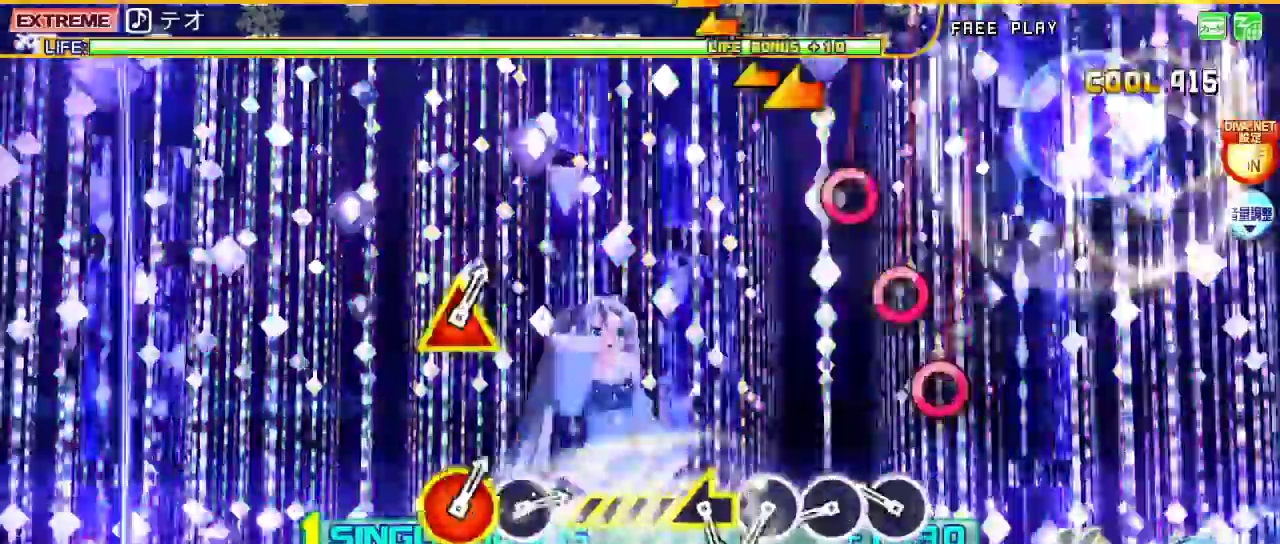
{"buttons": ["L2"], "left_stick": "center", "right_stick": "center", "events": [[67, "CROSS", "up"], [67, "DPAD_RIGHT", "up"], [233, "CIRCLE", "down"], [333, "CIRCLE", "up"], [400, "CIRCLE", "down"], [500, "CIRCLE", "up"]]}
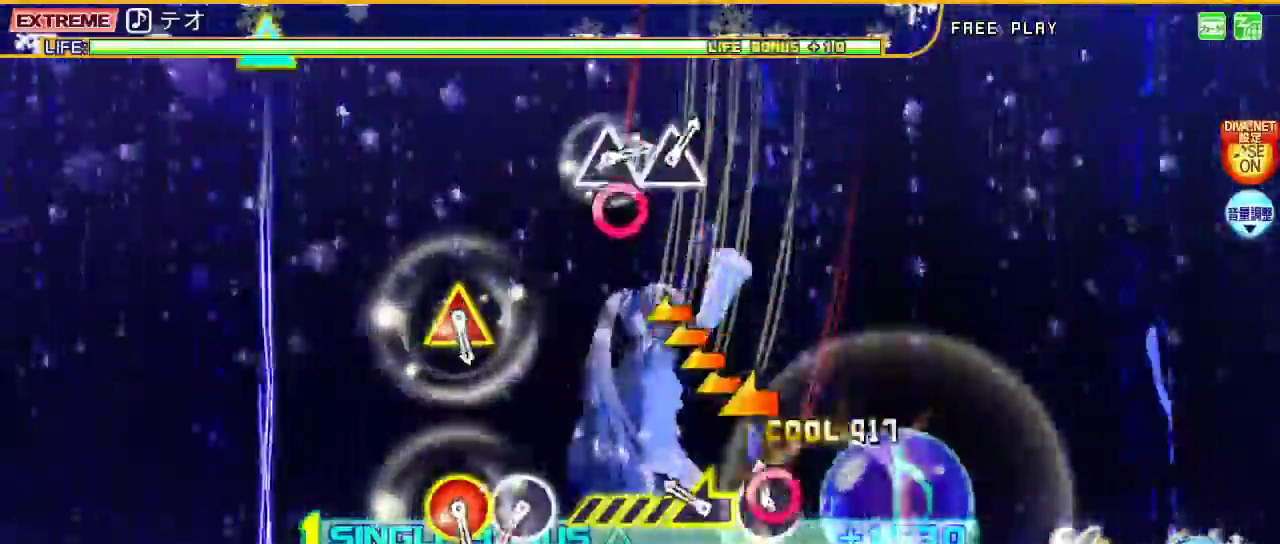
{"buttons": ["L2"], "left_stick": "center", "right_stick": "center", "events": [[67, "CIRCLE", "down"], [200, "CIRCLE", "up"], [200, "left_stick", "left"], [433, "left_stick", "center"]]}
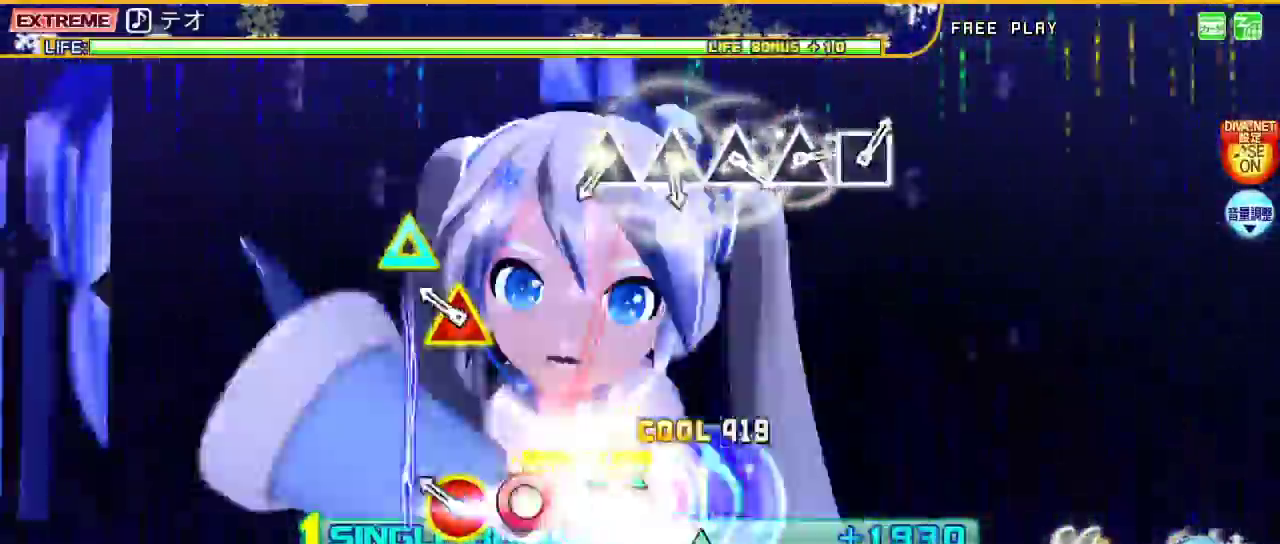
{"buttons": ["L2"], "left_stick": "center", "right_stick": "center", "events": [[67, "CIRCLE", "down"], [133, "CIRCLE", "up"], [200, "CIRCLE", "down"], [233, "DPAD_UP", "down"], [333, "CIRCLE", "up"], [367, "DPAD_UP", "up"]]}
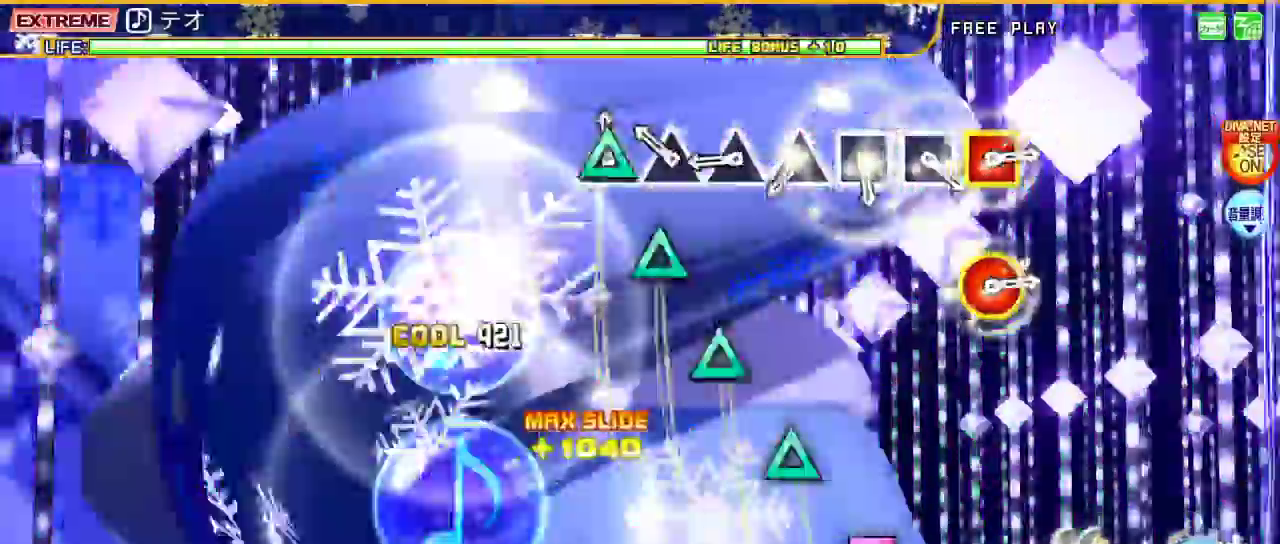
{"buttons": ["L2"], "left_stick": "center", "right_stick": "center", "events": [[33, "TRIANGLE", "down"], [100, "TRIANGLE", "up"], [200, "TRIANGLE", "down"], [267, "TRIANGLE", "up"], [367, "TRIANGLE", "down"], [467, "TRIANGLE", "up"]]}
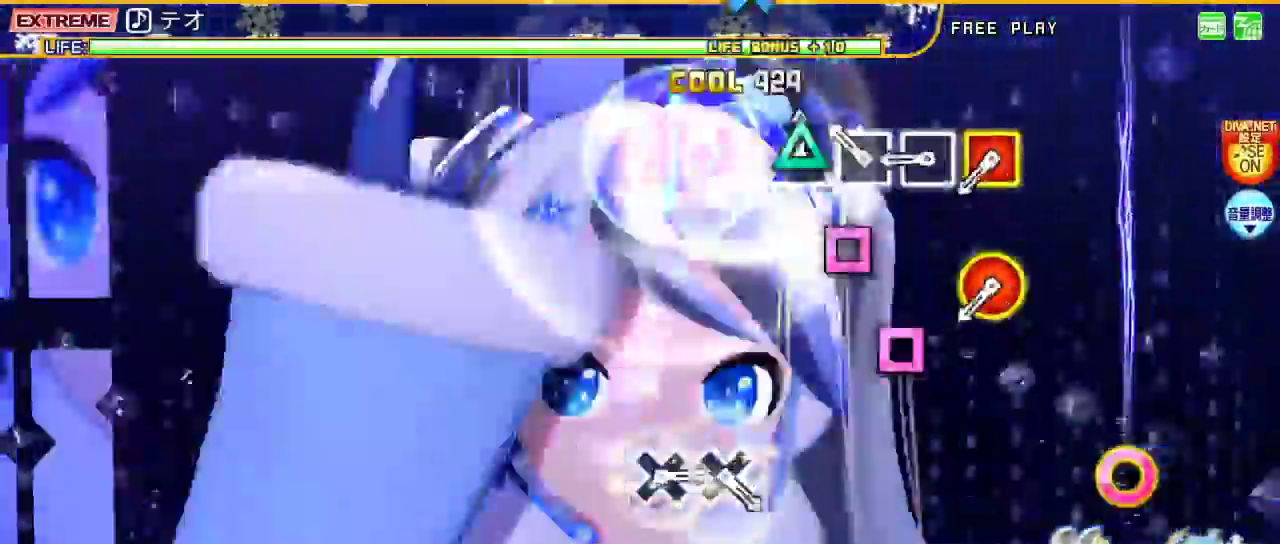
{"buttons": ["SQUARE", "L2", "DPAD_RIGHT"], "left_stick": "center", "right_stick": "center", "events": [[33, "TRIANGLE", "down"], [100, "TRIANGLE", "up"], [200, "SQUARE", "down"], [267, "SQUARE", "up"], [333, "SQUARE", "down"], [433, "SQUARE", "up"], [500, "DPAD_RIGHT", "down"], [500, "SQUARE", "down"]]}
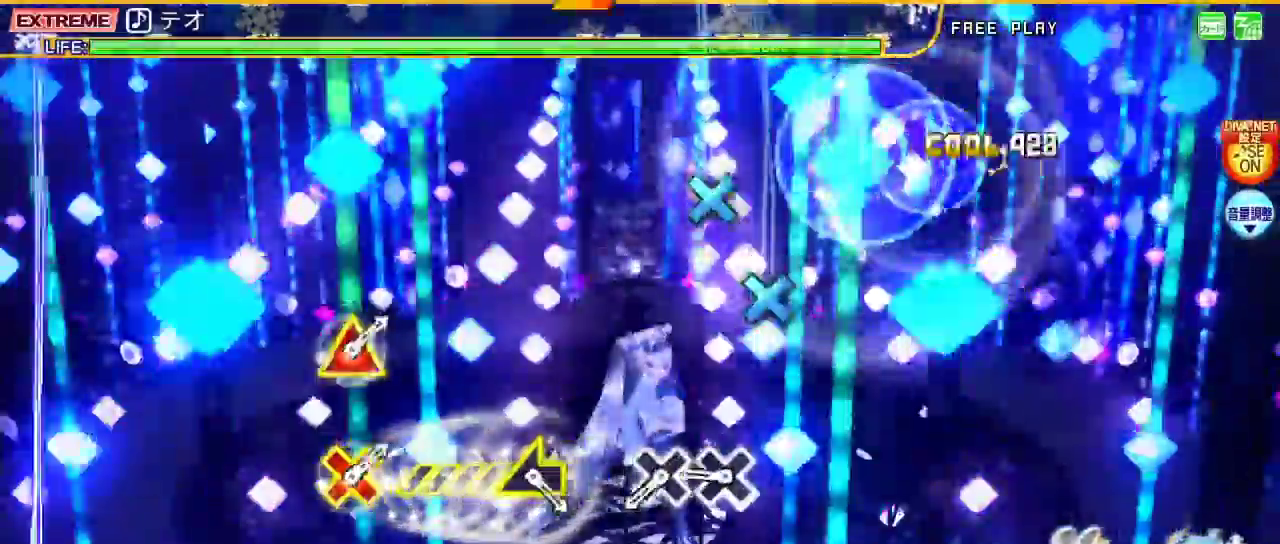
{"buttons": ["CROSS", "L2"], "left_stick": "center", "right_stick": "center", "events": [[167, "DPAD_RIGHT", "up"], [167, "SQUARE", "up"], [333, "CROSS", "down"], [400, "CROSS", "up"], [500, "CROSS", "down"]]}
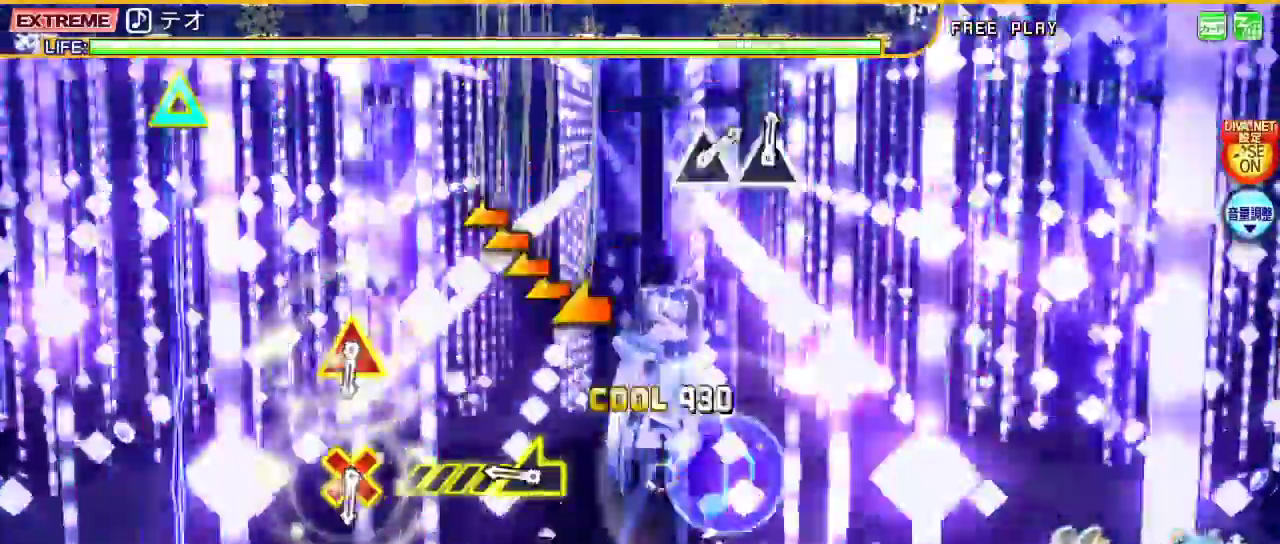
{"buttons": ["L2"], "left_stick": "center", "right_stick": "center", "events": [[167, "CROSS", "up"], [233, "left_stick", "left"], [467, "left_stick", "center"]]}
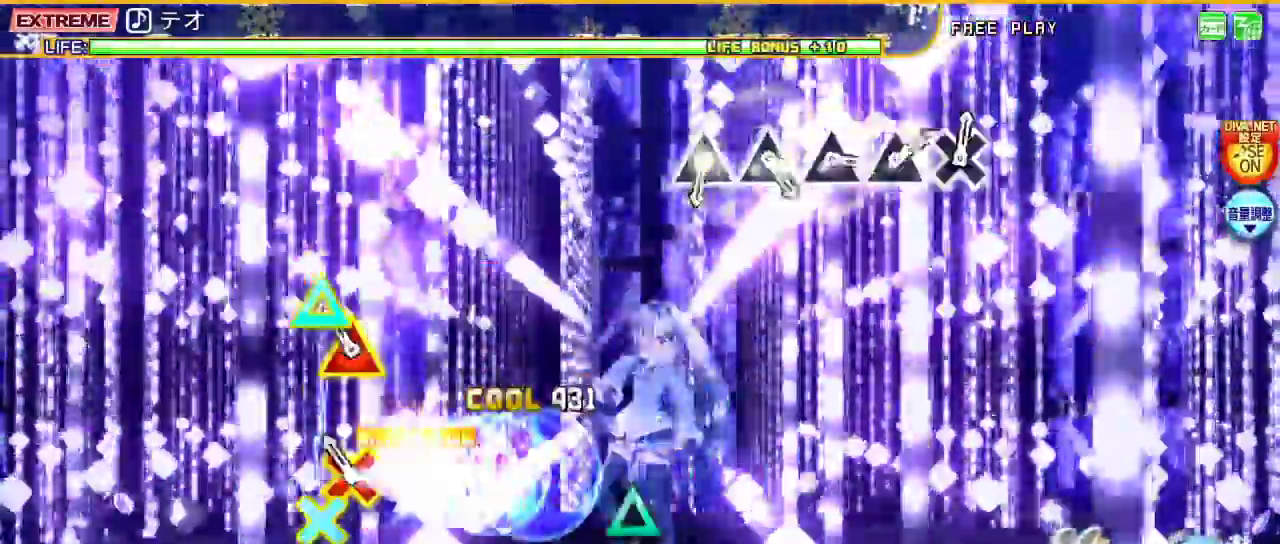
{"buttons": ["L2"], "left_stick": "center", "right_stick": "center", "events": [[133, "CROSS", "down"], [133, "DPAD_UP", "down"], [300, "CROSS", "up"], [300, "DPAD_UP", "up"]]}
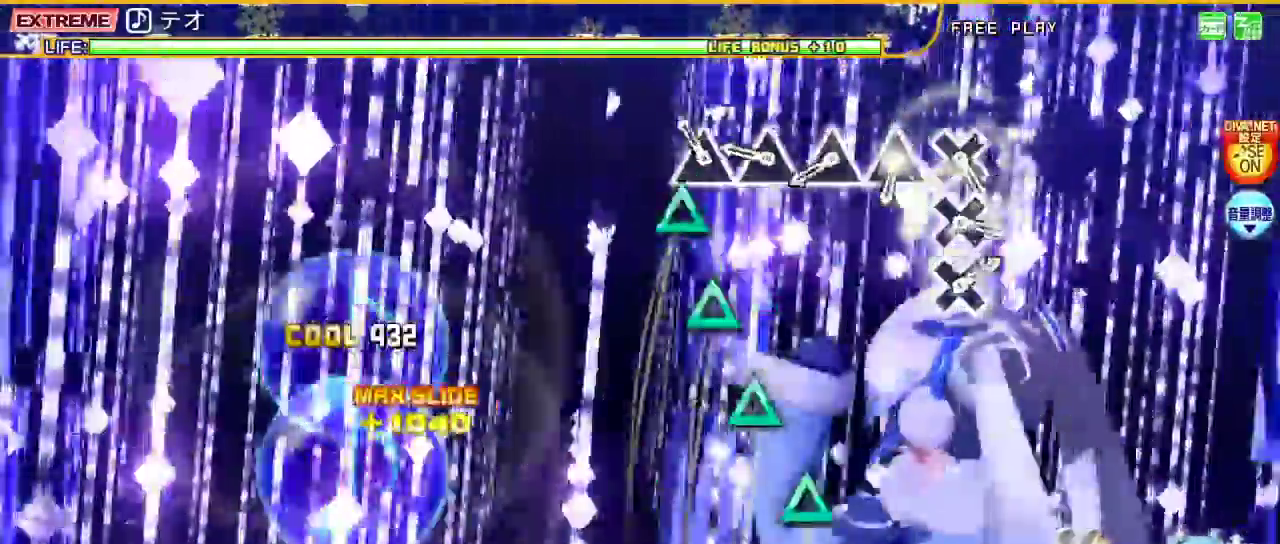
{"buttons": ["TRIANGLE", "L2"], "left_stick": "center", "right_stick": "center", "events": [[100, "TRIANGLE", "down"], [167, "TRIANGLE", "up"], [267, "TRIANGLE", "down"], [367, "TRIANGLE", "up"], [433, "TRIANGLE", "down"]]}
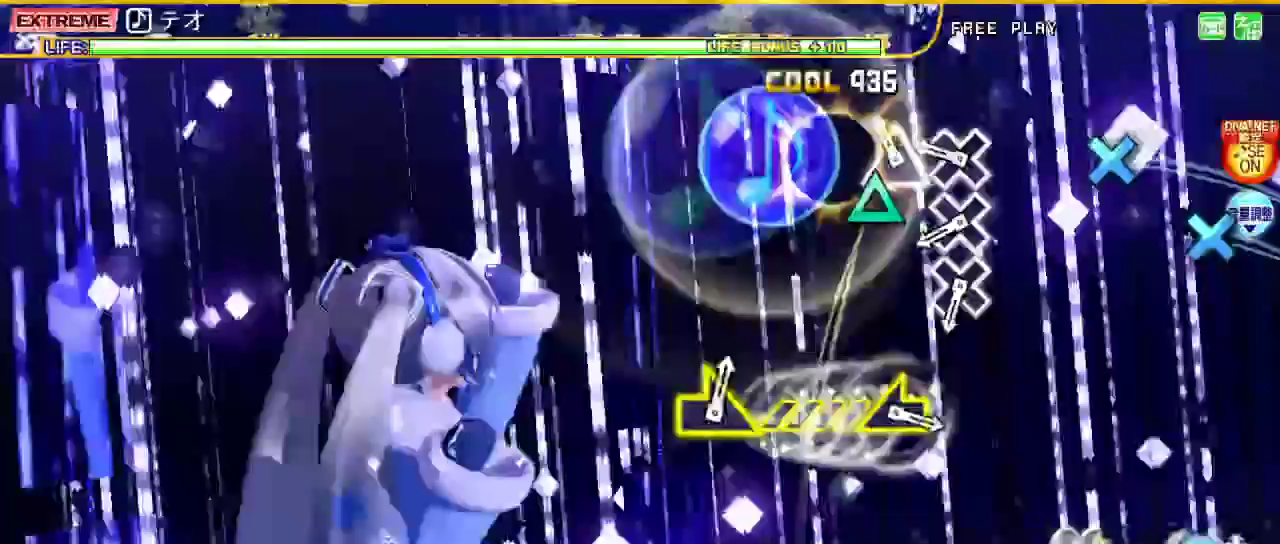
{"buttons": ["CROSS", "L2"], "left_stick": "center", "right_stick": "center"}
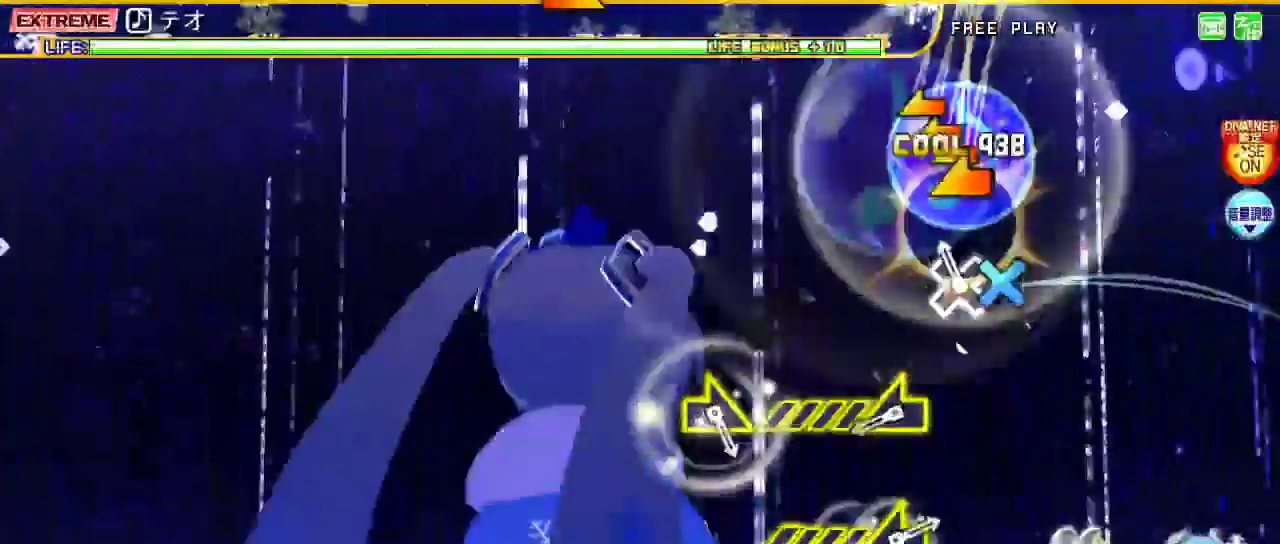
{"buttons": ["L2"], "left_stick": "left", "right_stick": "center", "events": [[33, "CROSS", "up"], [100, "CROSS", "down"], [200, "CROSS", "up"], [367, "left_stick", "left"]]}
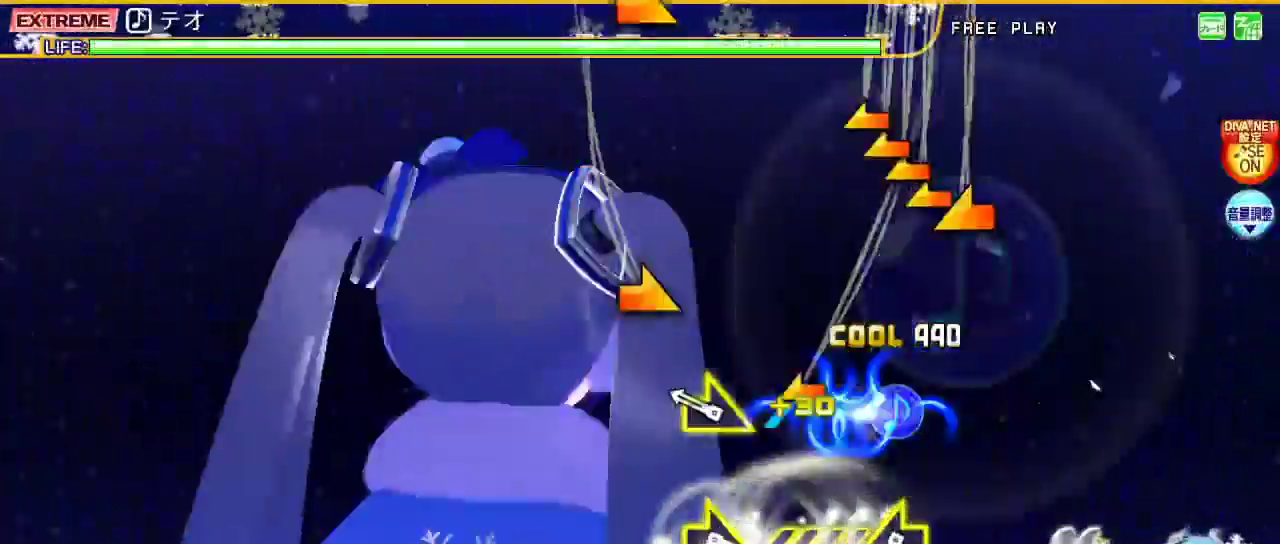
{"buttons": ["L2"], "left_stick": "center", "right_stick": "center", "events": [[100, "left_stick", "center"], [233, "left_stick", "right"], [333, "left_stick", "center"]]}
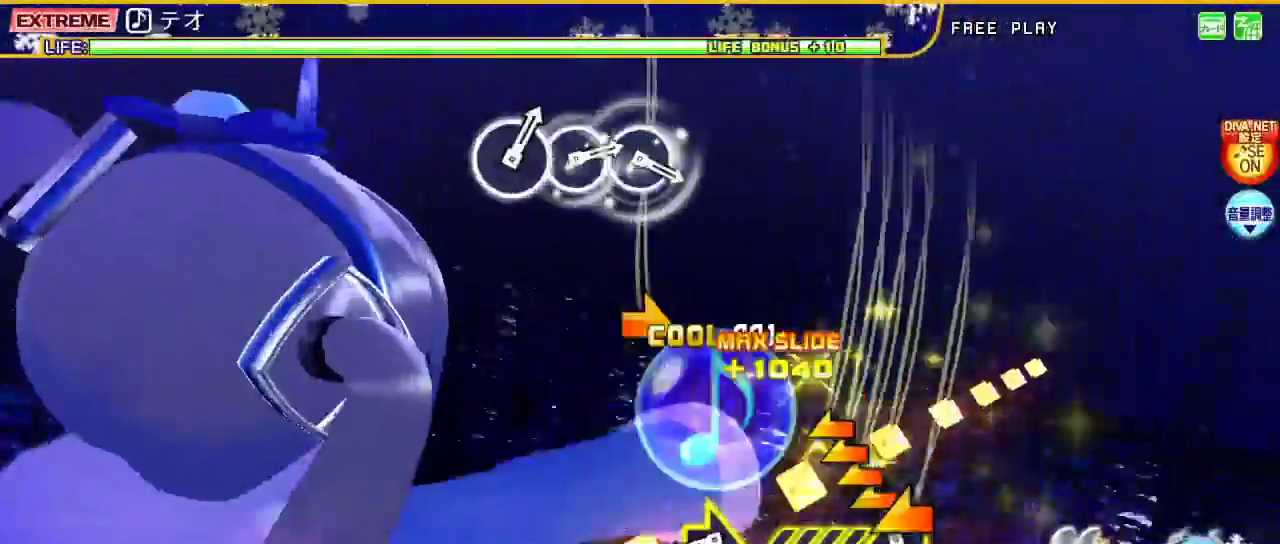
{"buttons": ["L2"], "left_stick": "center", "right_stick": "center", "events": [[33, "left_stick", "left"], [267, "left_stick", "center"], [367, "left_stick", "right"], [467, "left_stick", "center"]]}
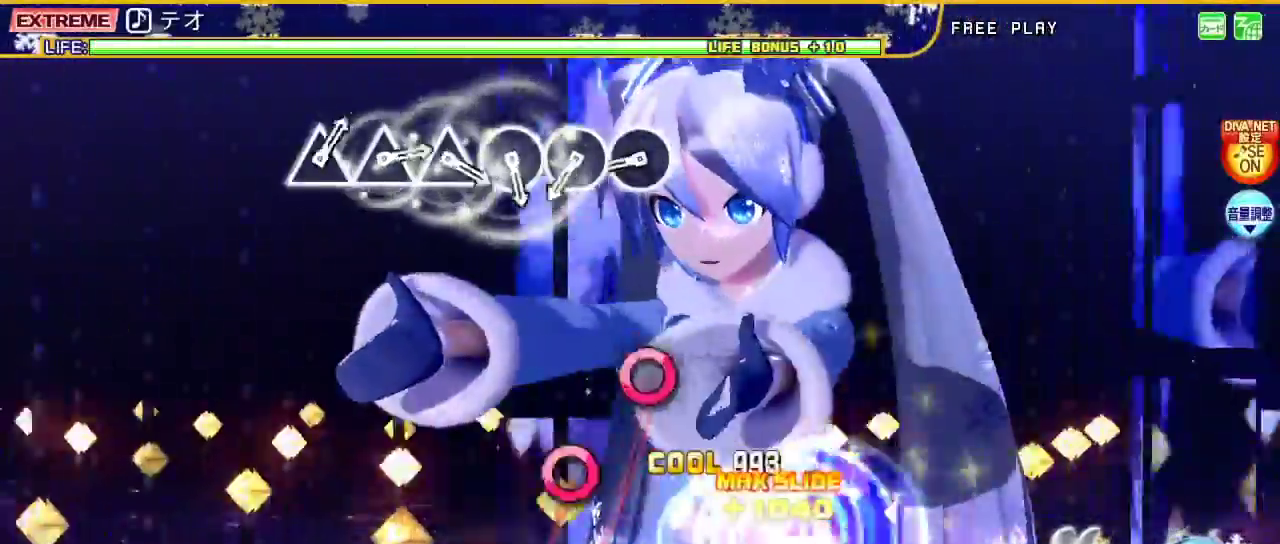
{"buttons": ["L2"], "left_stick": "center", "right_stick": "center", "events": [[400, "CIRCLE", "down"], [467, "CIRCLE", "up"]]}
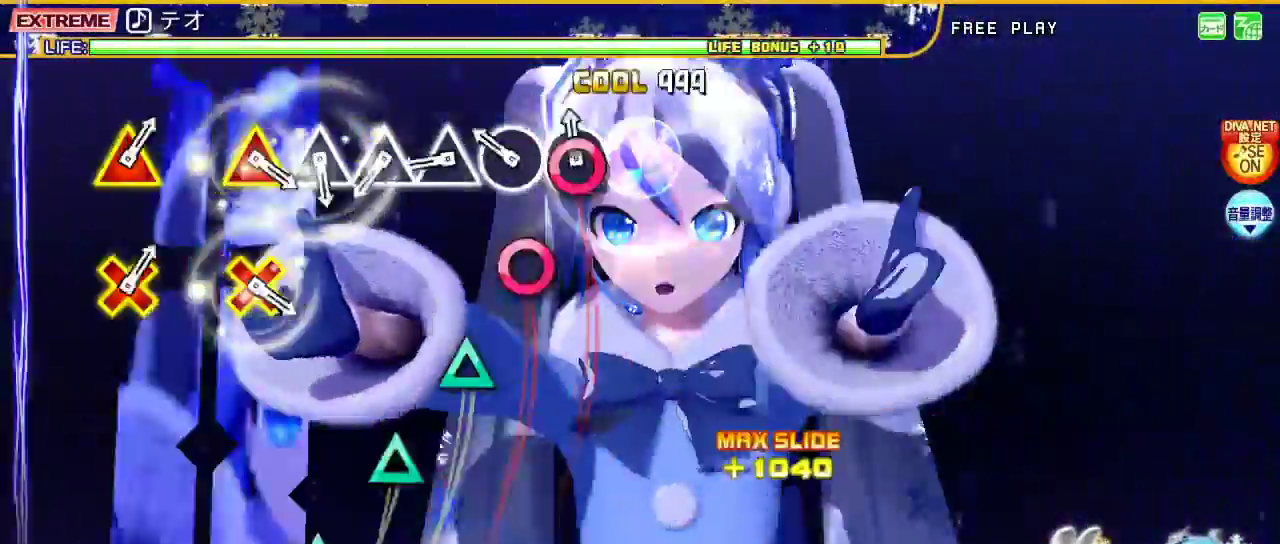
{"buttons": ["L2"], "left_stick": "center", "right_stick": "center", "events": [[67, "CIRCLE", "down"], [167, "CIRCLE", "up"], [233, "CIRCLE", "down"], [300, "CIRCLE", "up"], [400, "TRIANGLE", "down"], [467, "TRIANGLE", "up"]]}
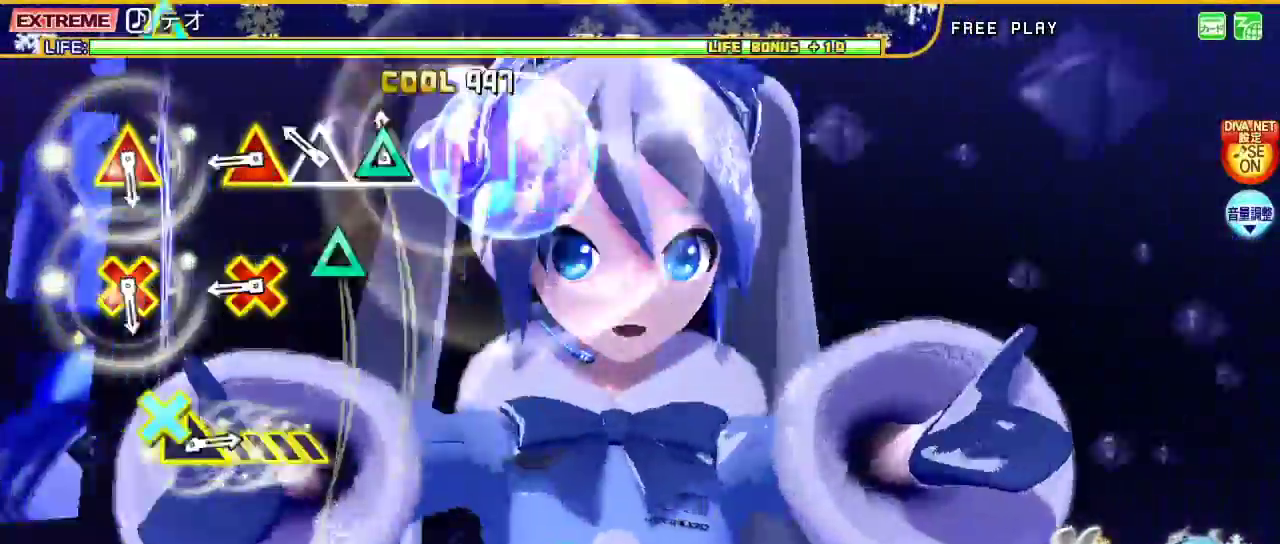
{"buttons": ["TRIANGLE", "L2"], "left_stick": "center", "right_stick": "center", "events": [[33, "TRIANGLE", "down"], [133, "TRIANGLE", "up"], [200, "TRIANGLE", "down"], [300, "TRIANGLE", "up"], [367, "DPAD_DOWN", "down"], [367, "TRIANGLE", "down"], [500, "DPAD_DOWN", "up"]]}
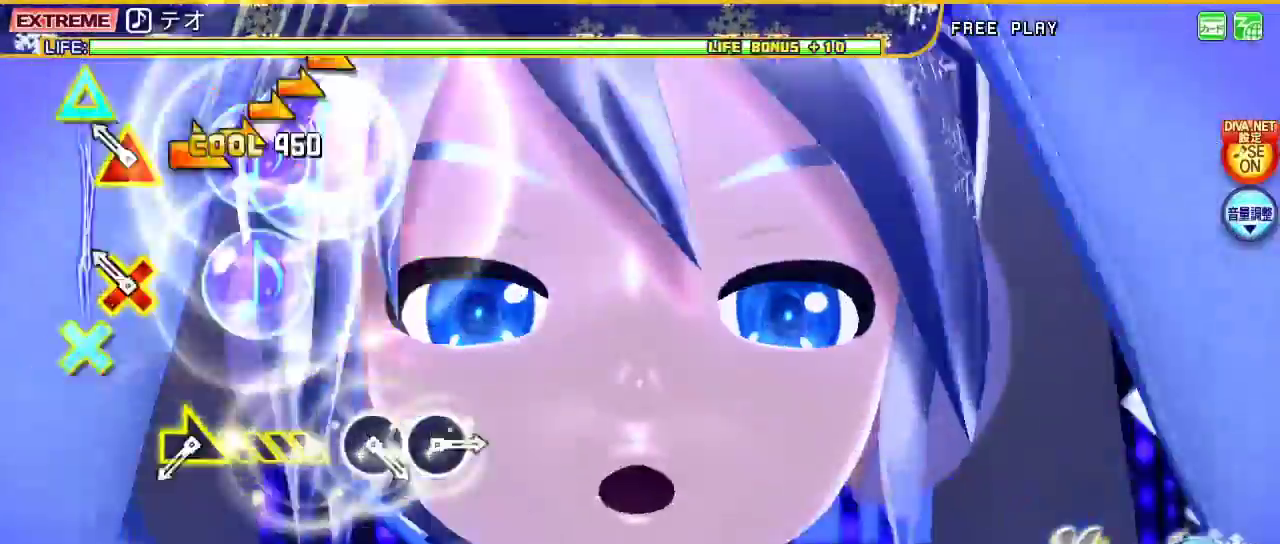
{"buttons": ["L2"], "left_stick": "right", "right_stick": "center", "events": [[33, "TRIANGLE", "up"], [167, "TRIANGLE", "down"], [200, "DPAD_DOWN", "down"], [333, "DPAD_DOWN", "up"], [367, "TRIANGLE", "up"], [467, "left_stick", "right"]]}
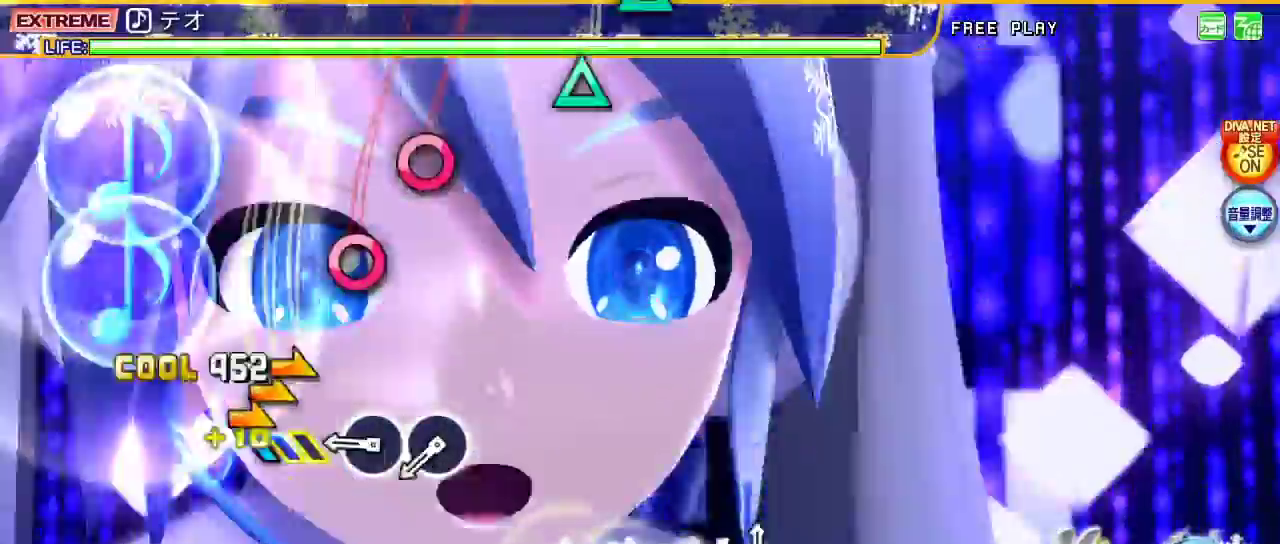
{"buttons": ["CIRCLE", "L2"], "left_stick": "center", "right_stick": "center", "events": [[200, "left_stick", "center"], [333, "CIRCLE", "down"], [400, "CIRCLE", "up"], [500, "CIRCLE", "down"]]}
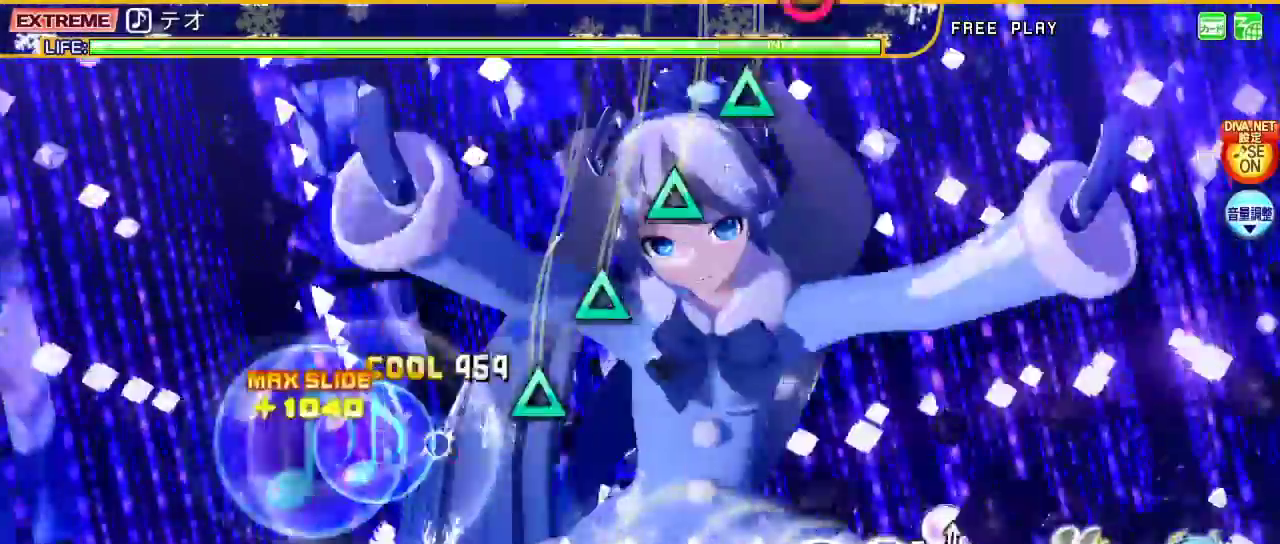
{"buttons": ["TRIANGLE", "L2"], "left_stick": "center", "right_stick": "center", "events": [[133, "CIRCLE", "up"], [267, "TRIANGLE", "down"], [367, "TRIANGLE", "up"], [467, "TRIANGLE", "down"]]}
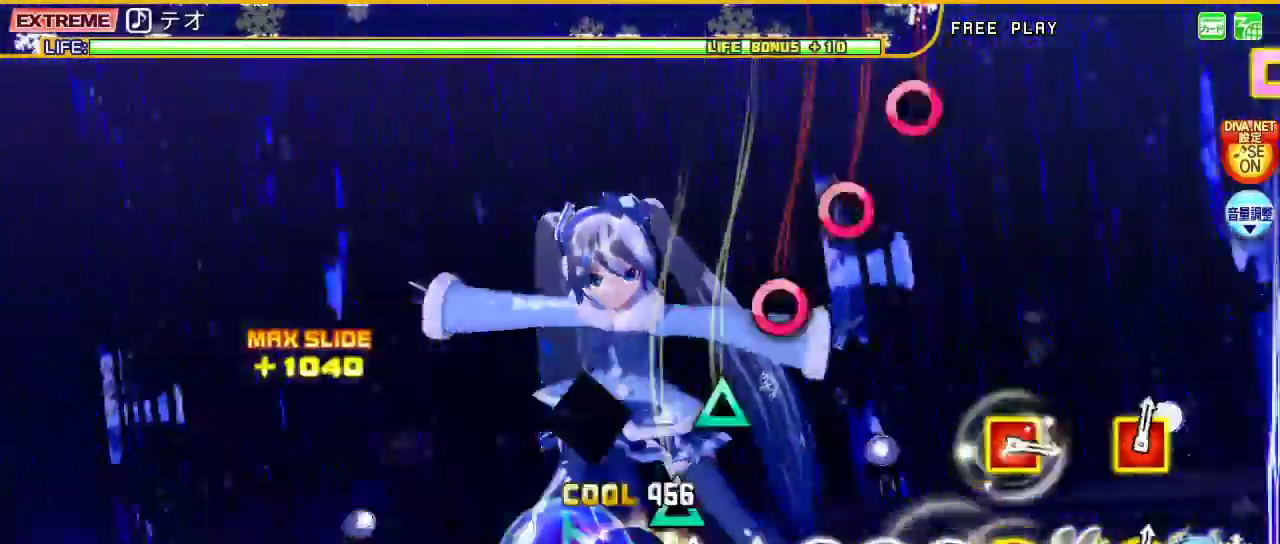
{"buttons": ["CIRCLE", "L2"], "left_stick": "center", "right_stick": "center", "events": [[33, "TRIANGLE", "up"], [133, "TRIANGLE", "down"], [367, "TRIANGLE", "up"], [433, "CIRCLE", "down"]]}
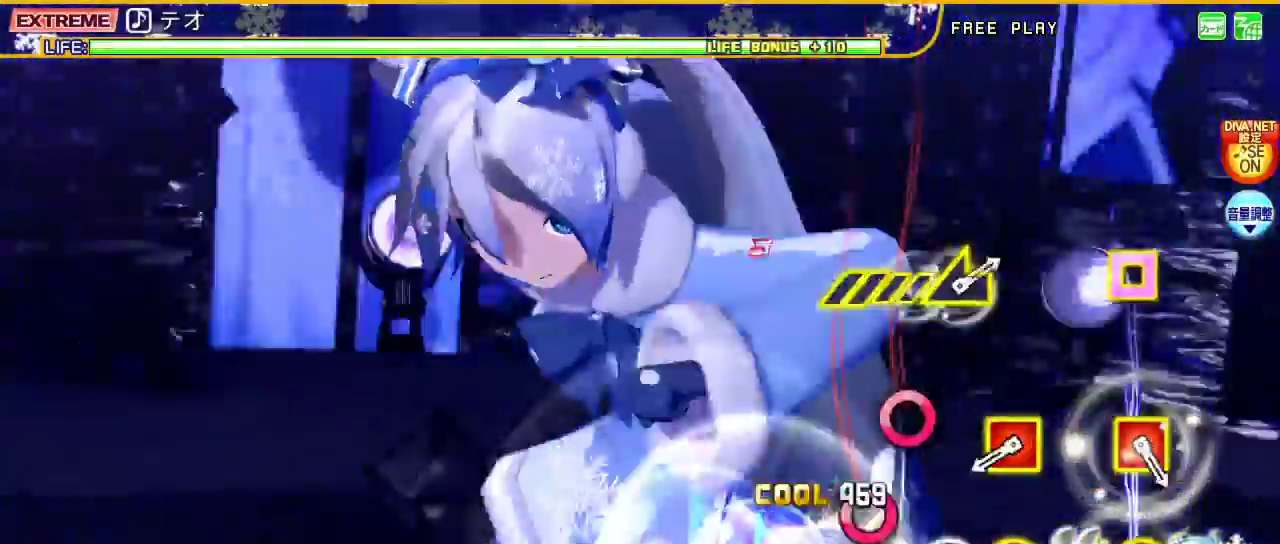
{"buttons": ["CIRCLE", "L2", "DPAD_LEFT"], "left_stick": "right", "right_stick": "center", "events": [[33, "CIRCLE", "up"], [133, "CIRCLE", "down"], [200, "CIRCLE", "up"], [267, "CIRCLE", "down"], [367, "CIRCLE", "up"], [433, "CIRCLE", "down"], [433, "DPAD_LEFT", "down"], [500, "left_stick", "right"]]}
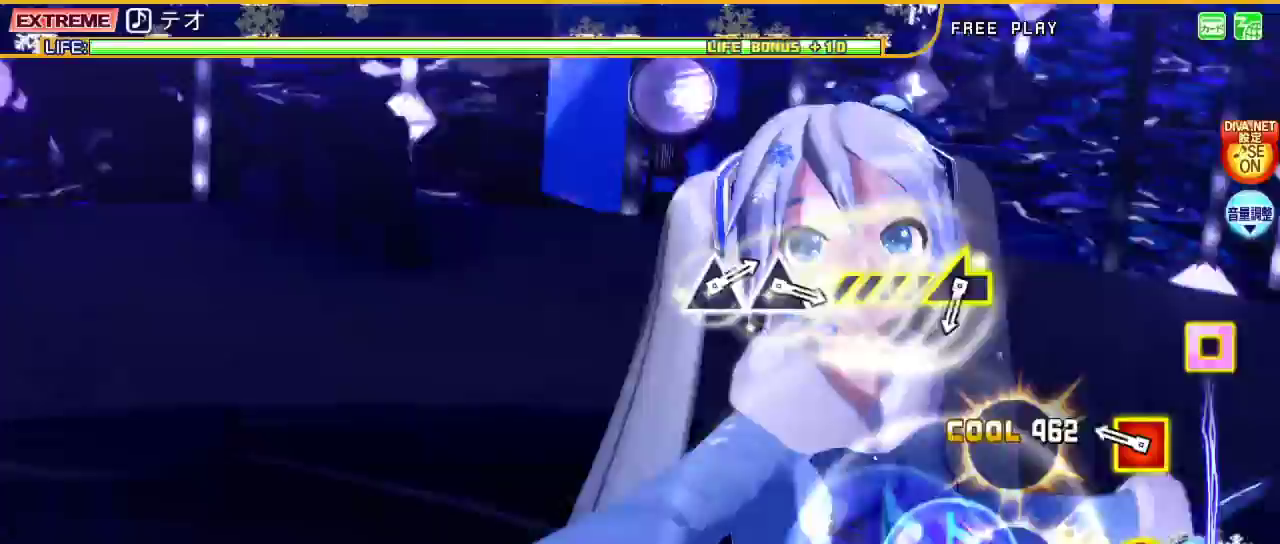
{"buttons": ["L2"], "left_stick": "right", "right_stick": "center", "events": [[100, "CIRCLE", "up"], [100, "DPAD_LEFT", "up"], [267, "CIRCLE", "down"], [267, "DPAD_LEFT", "down"], [367, "DPAD_LEFT", "up"], [433, "CIRCLE", "up"]]}